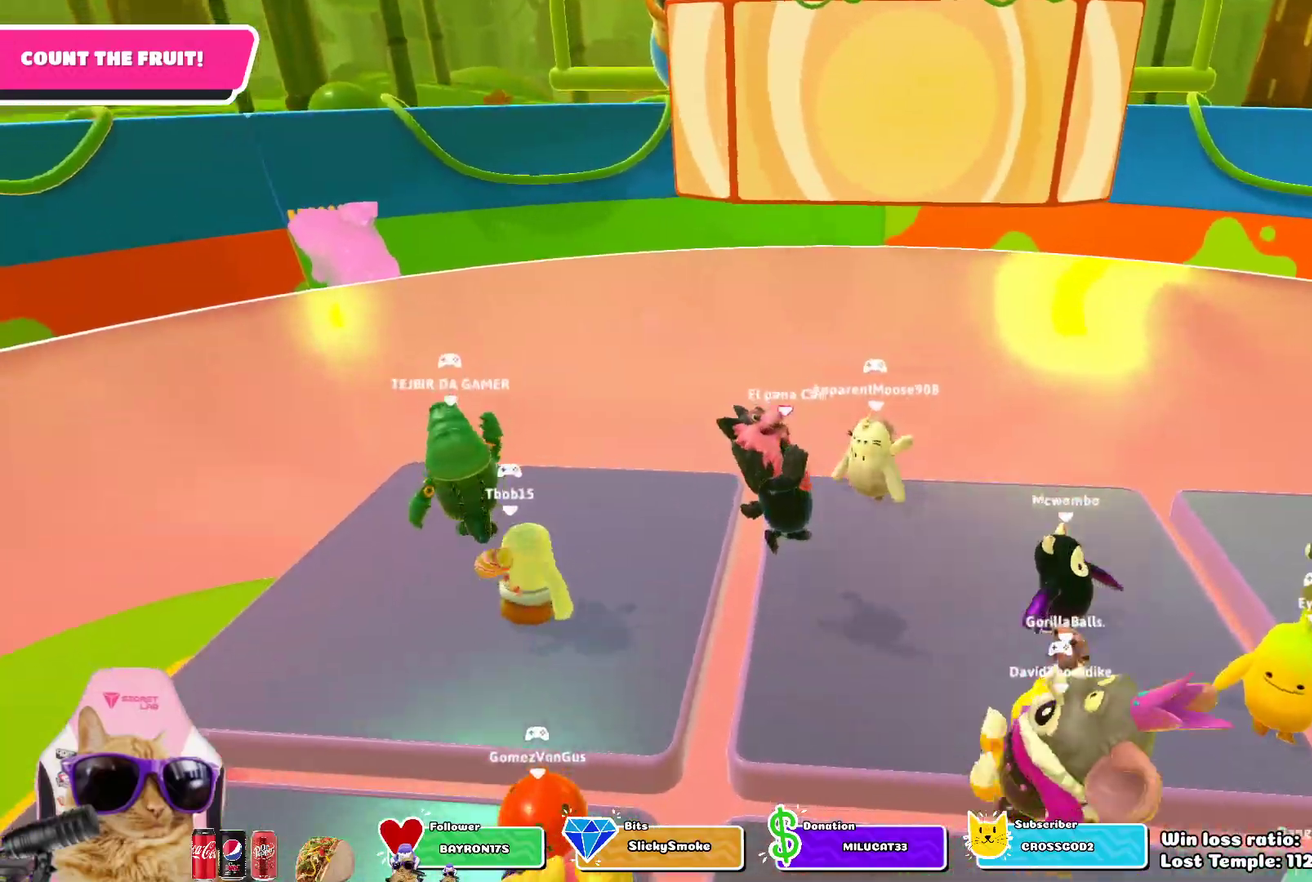
Gameplay with a controller (PlayStation layout); each line is a JSON object with the inputs held at the frame after it (dt_ms = milliseconds from this image to that frame). "events" lists button and stick changes between this image and that frame as [ms after this image, input, new state], when the widget could be followed in between.
{"dt_ms": 400, "buttons": ["CROSS"], "left_stick": "down-right", "right_stick": "center", "events": [[367, "CROSS", "down"]]}
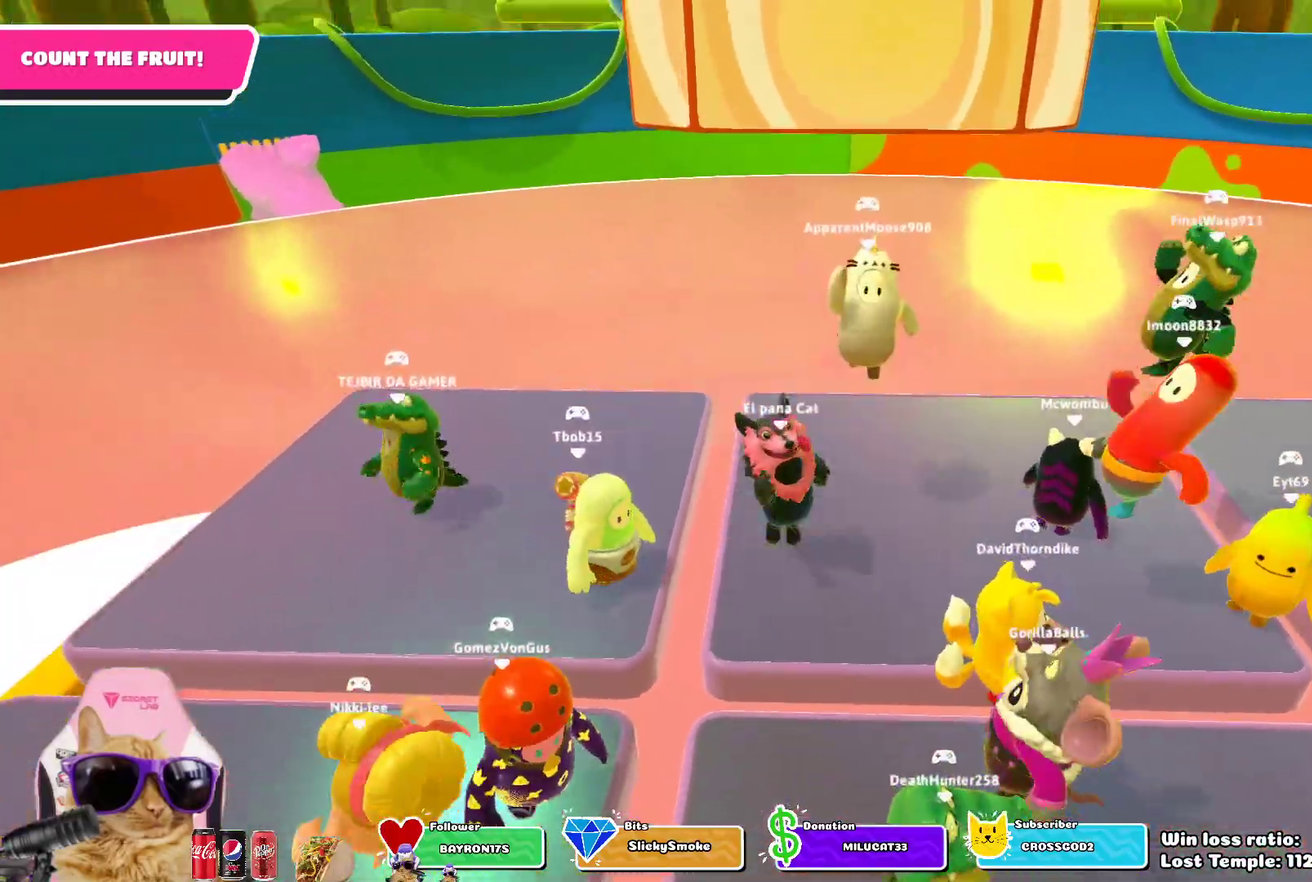
{"dt_ms": 300, "buttons": [], "left_stick": "left", "right_stick": "center", "events": [[67, "left_stick", "down"], [117, "CROSS", "up"], [133, "left_stick", "down-left"], [200, "left_stick", "left"]]}
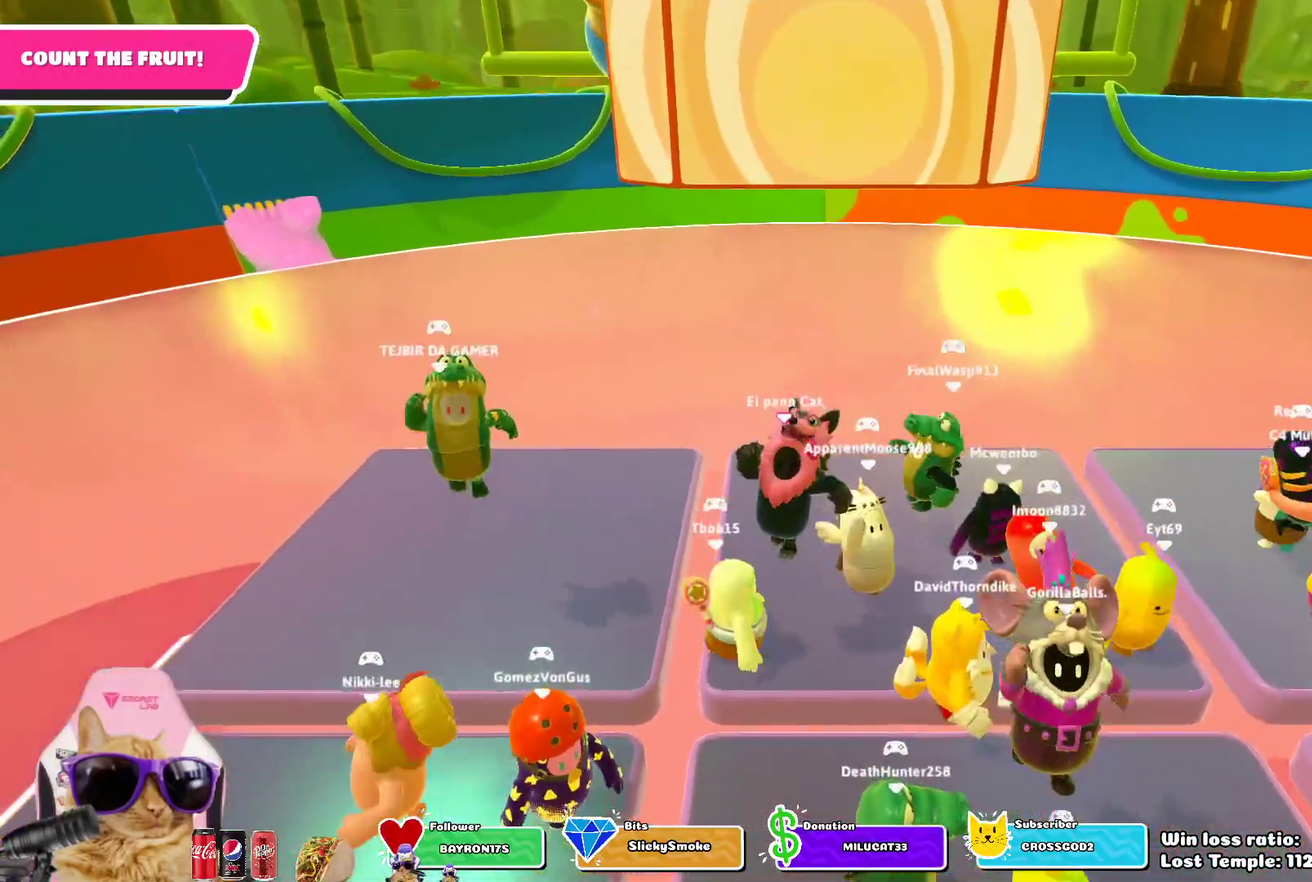
{"dt_ms": 700, "buttons": [], "left_stick": "down", "right_stick": "center", "events": [[17, "left_stick", "up-left"], [150, "left_stick", "up"], [300, "left_stick", "up-right"], [367, "CROSS", "down"], [367, "left_stick", "right"], [467, "left_stick", "down-right"], [533, "CROSS", "up"], [633, "left_stick", "down"]]}
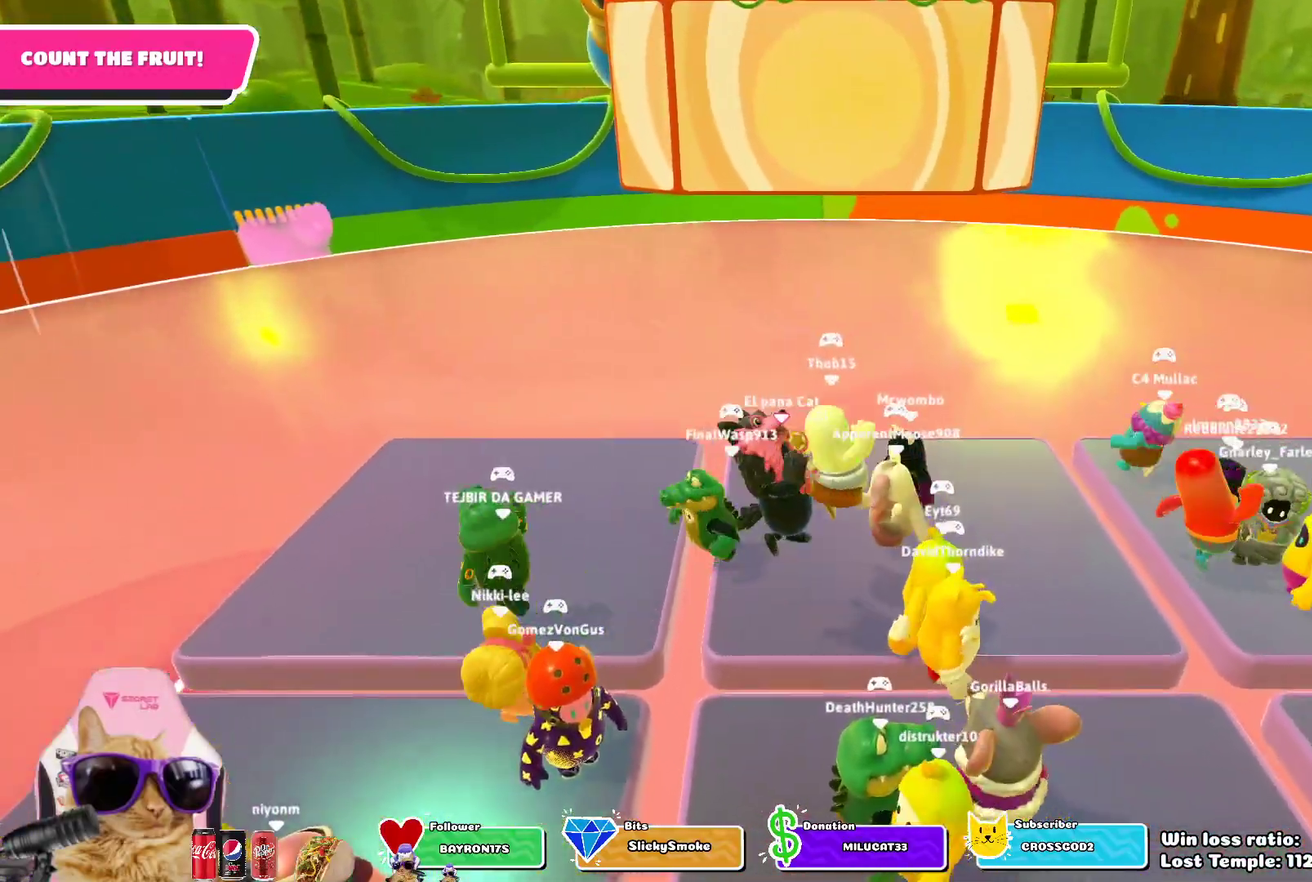
{"dt_ms": 700, "buttons": [], "left_stick": "down-right", "right_stick": "center", "events": [[50, "left_stick", "left"], [117, "left_stick", "up-left"], [250, "left_stick", "up"], [383, "left_stick", "up-right"], [467, "left_stick", "right"], [517, "left_stick", "down-right"]]}